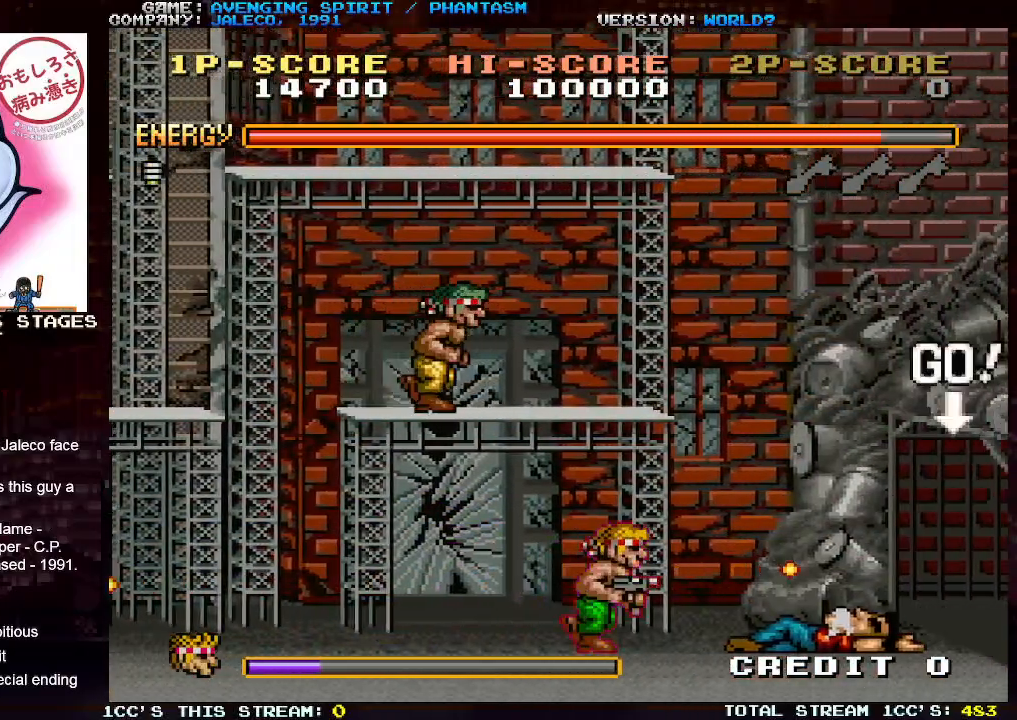
Gameplay with a controller (arcade stick); each line is a JSON object with the inputs held at the frame after it. "events" lists button and stick changes between this image and that frame as [ms after this image, input, new state], when the widget could be followed in between. Not read: L3 R3.
{"buttons": [], "left_stick": "right", "events": []}
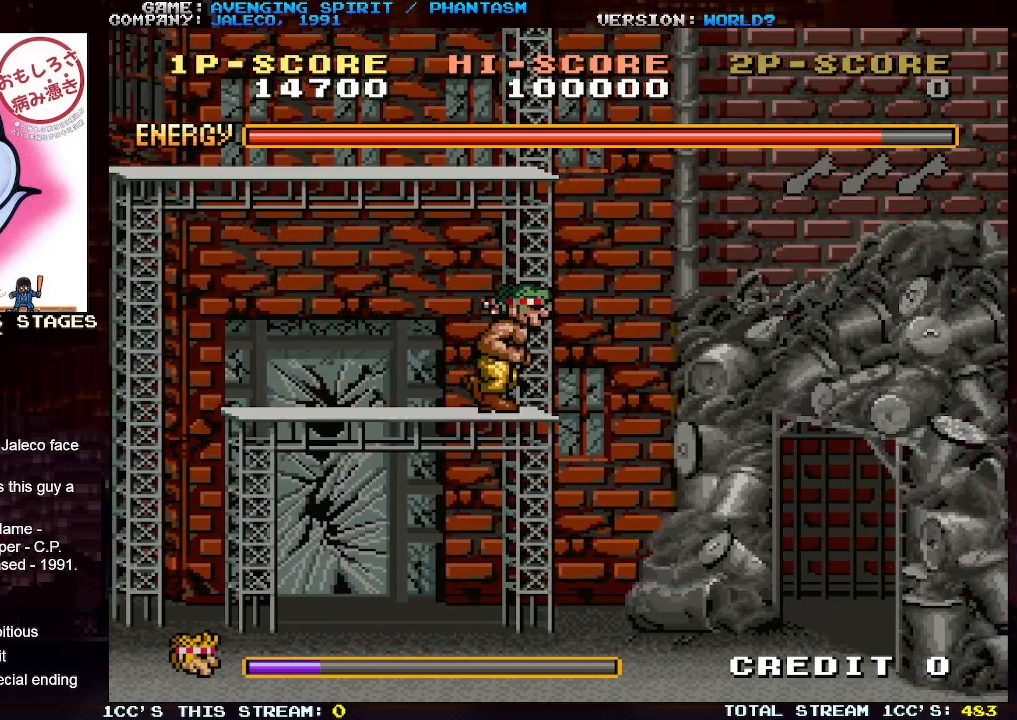
{"buttons": [], "left_stick": "right", "events": []}
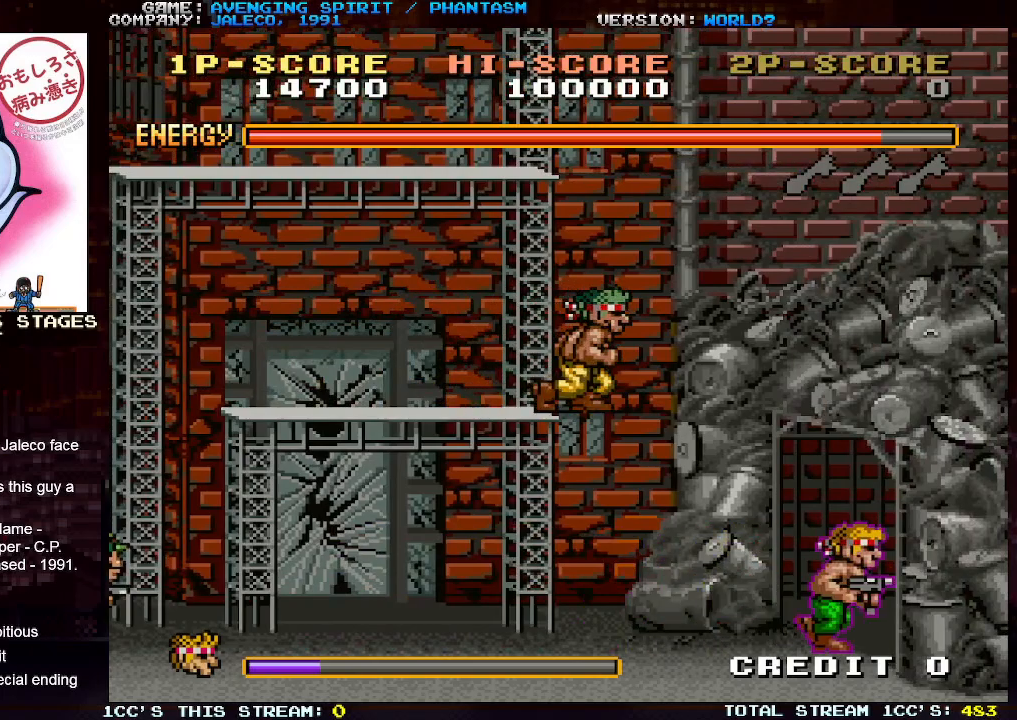
{"buttons": [], "left_stick": "right", "events": []}
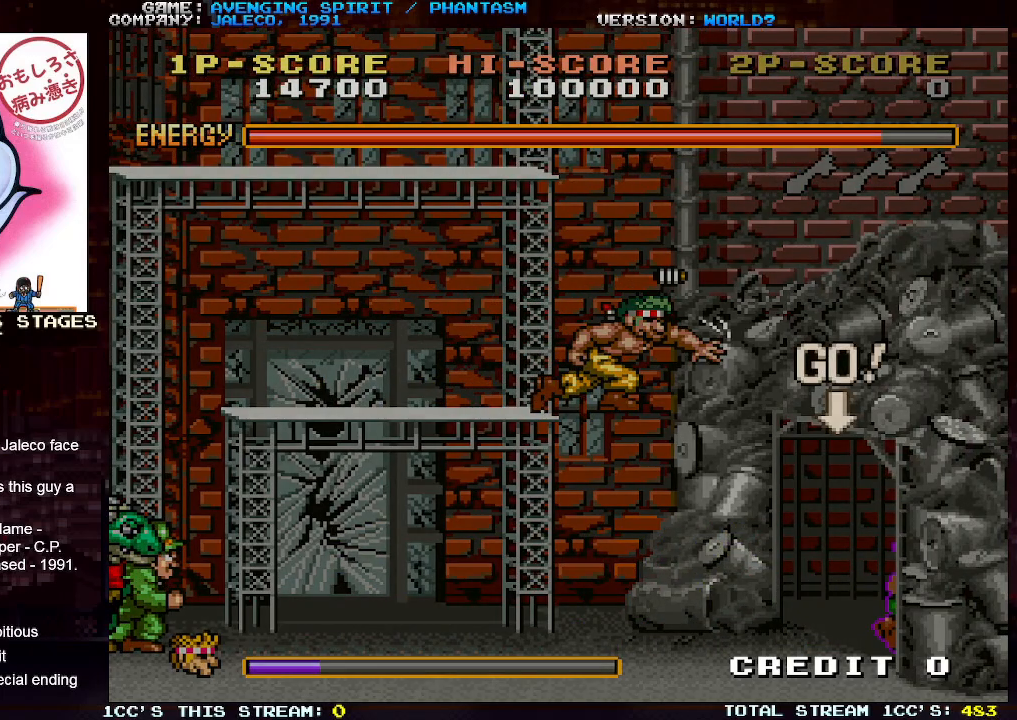
{"buttons": [], "left_stick": "center", "events": [[250, "left_stick", "center"]]}
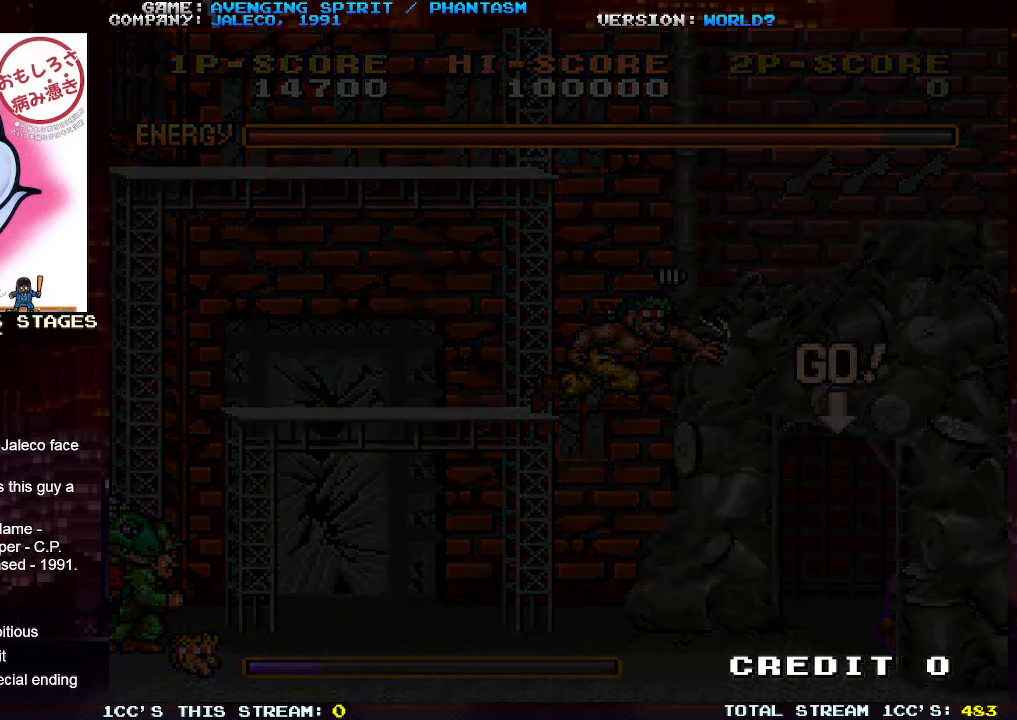
{"buttons": [], "left_stick": "center", "events": []}
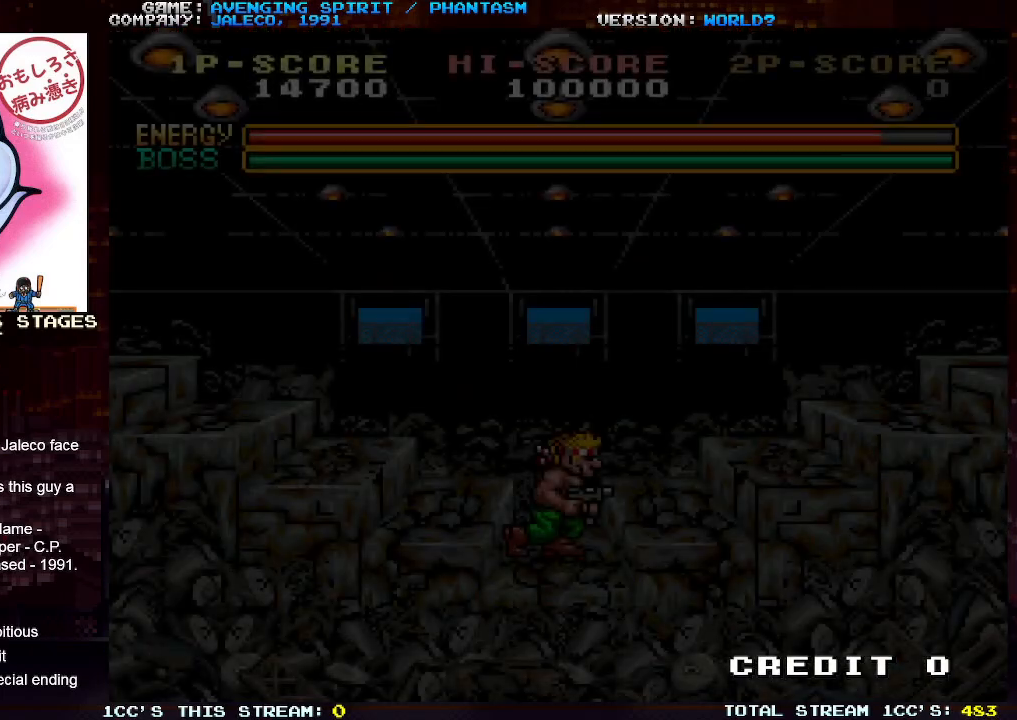
{"buttons": [], "left_stick": "center", "events": []}
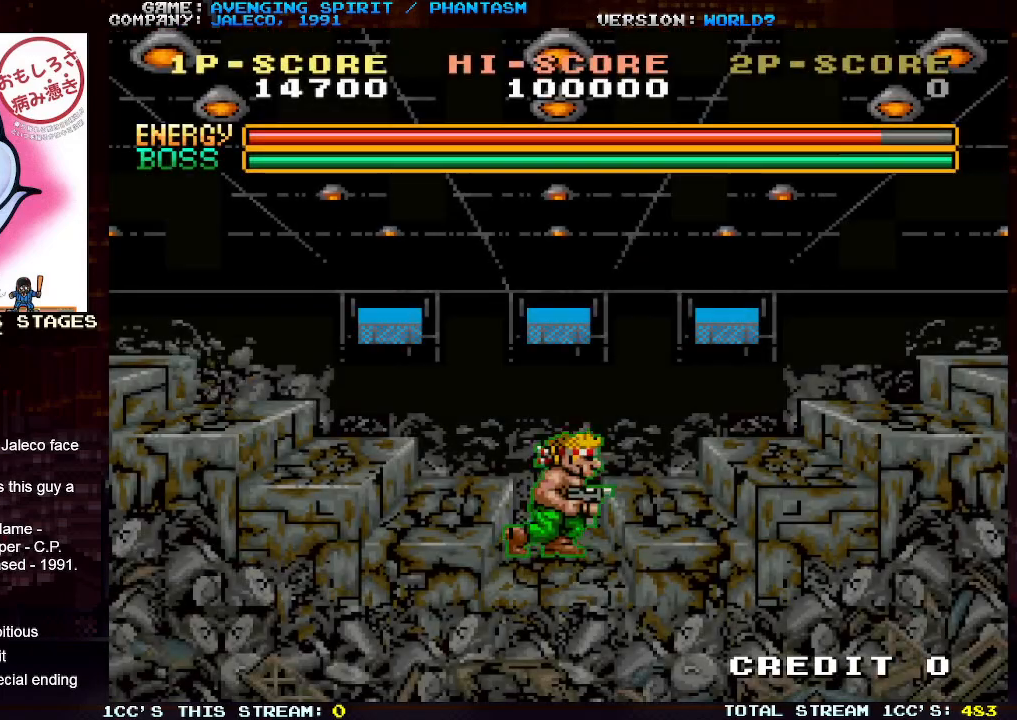
{"buttons": ["TRIANGLE"], "left_stick": "center", "events": [[50, "left_stick", "left"], [183, "left_stick", "center"], [433, "TRIANGLE", "down"]]}
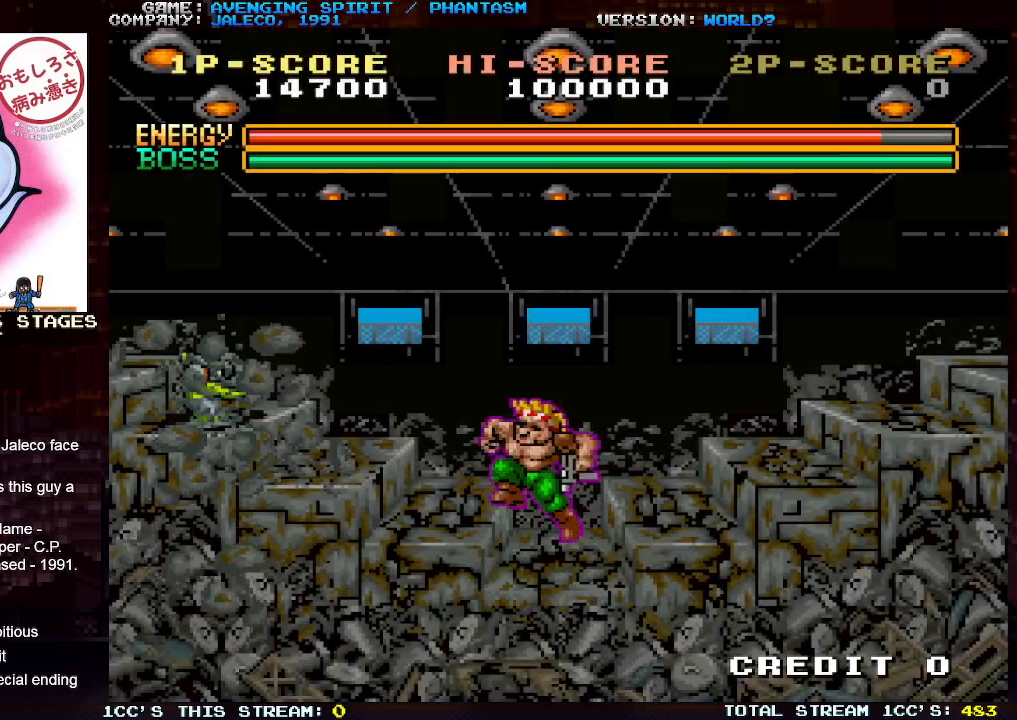
{"buttons": [], "left_stick": "center", "events": [[50, "SQUARE", "down"], [67, "TRIANGLE", "up"], [133, "SQUARE", "up"], [217, "SQUARE", "down"], [283, "SQUARE", "up"], [367, "SQUARE", "down"], [433, "SQUARE", "up"]]}
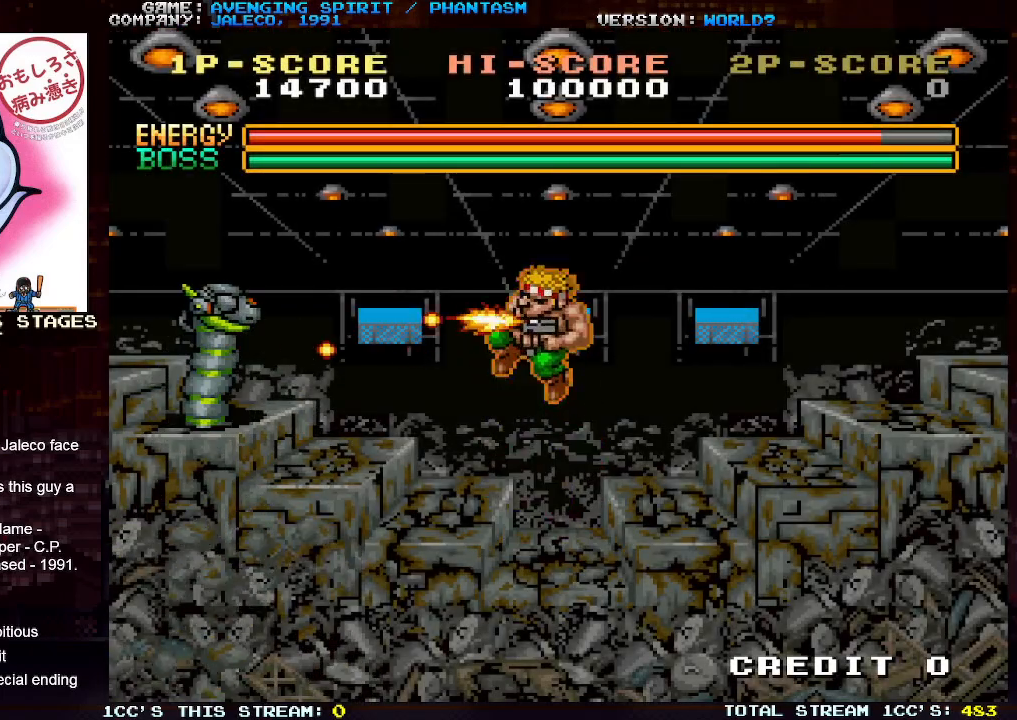
{"buttons": [], "left_stick": "center", "events": [[183, "left_stick", "left"], [450, "left_stick", "center"]]}
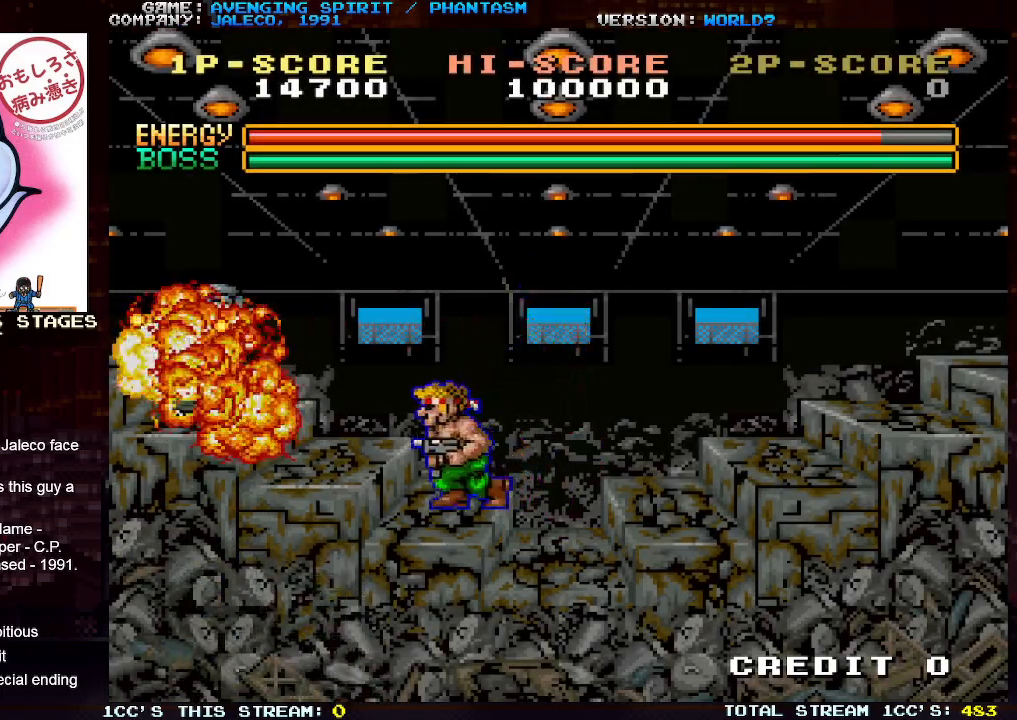
{"buttons": [], "left_stick": "center", "events": []}
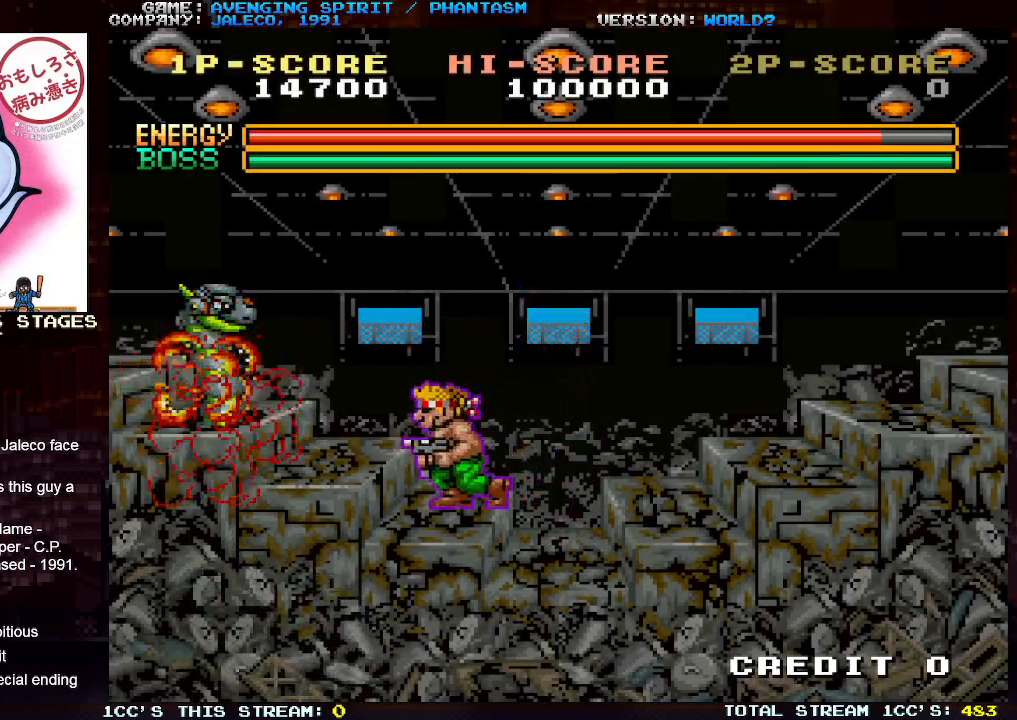
{"buttons": [], "left_stick": "center", "events": []}
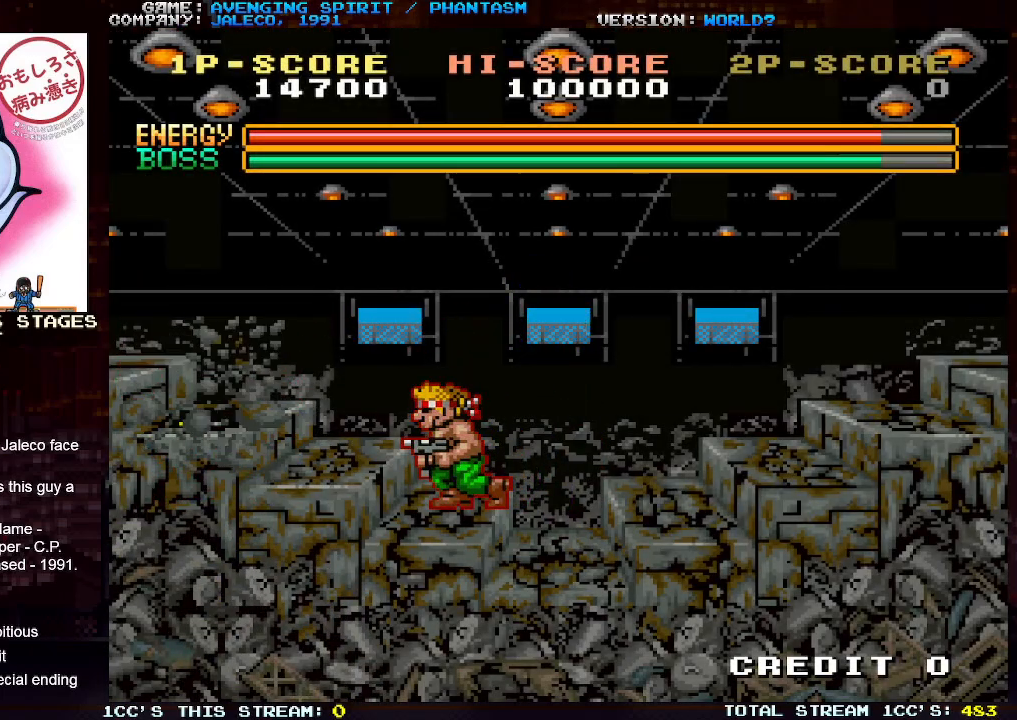
{"buttons": [], "left_stick": "center", "events": [[133, "TRIANGLE", "down"], [167, "SQUARE", "down"], [200, "TRIANGLE", "up"], [250, "SQUARE", "up"], [317, "SQUARE", "down"], [417, "SQUARE", "up"]]}
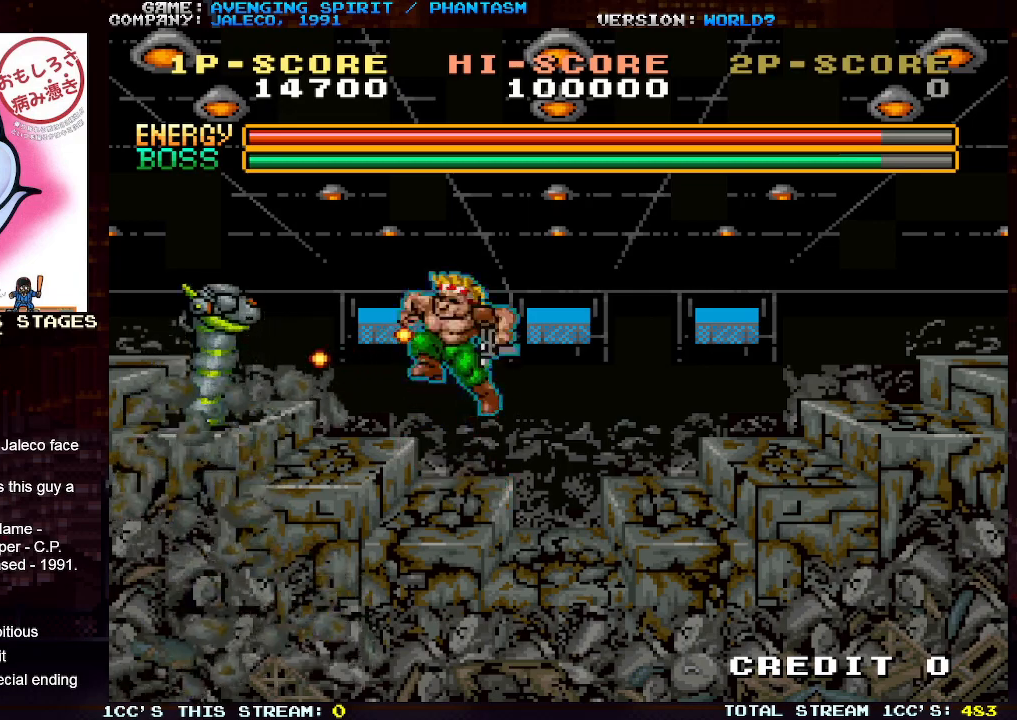
{"buttons": [], "left_stick": "center", "events": [[33, "left_stick", "right"], [233, "left_stick", "left"], [400, "left_stick", "center"]]}
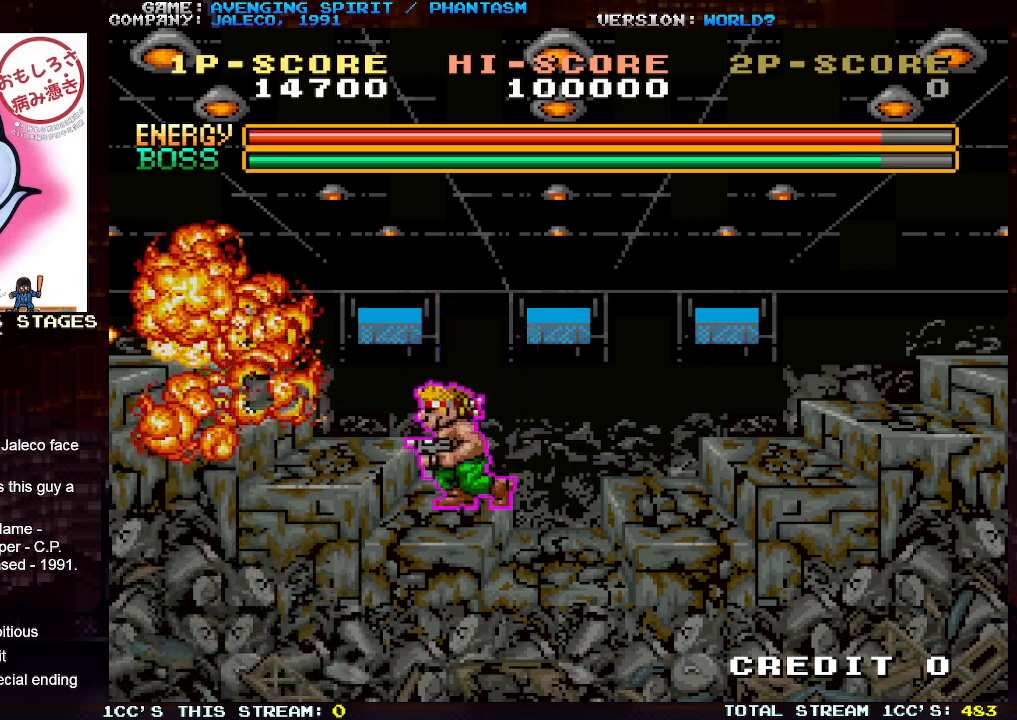
{"buttons": [], "left_stick": "center", "events": []}
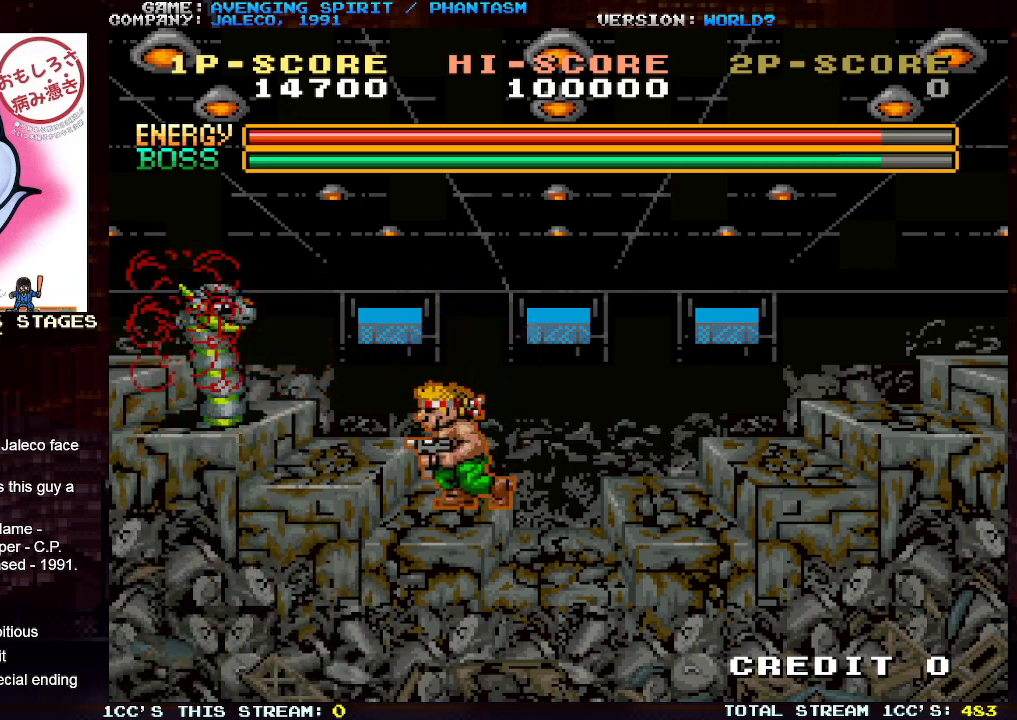
{"buttons": [], "left_stick": "center", "events": []}
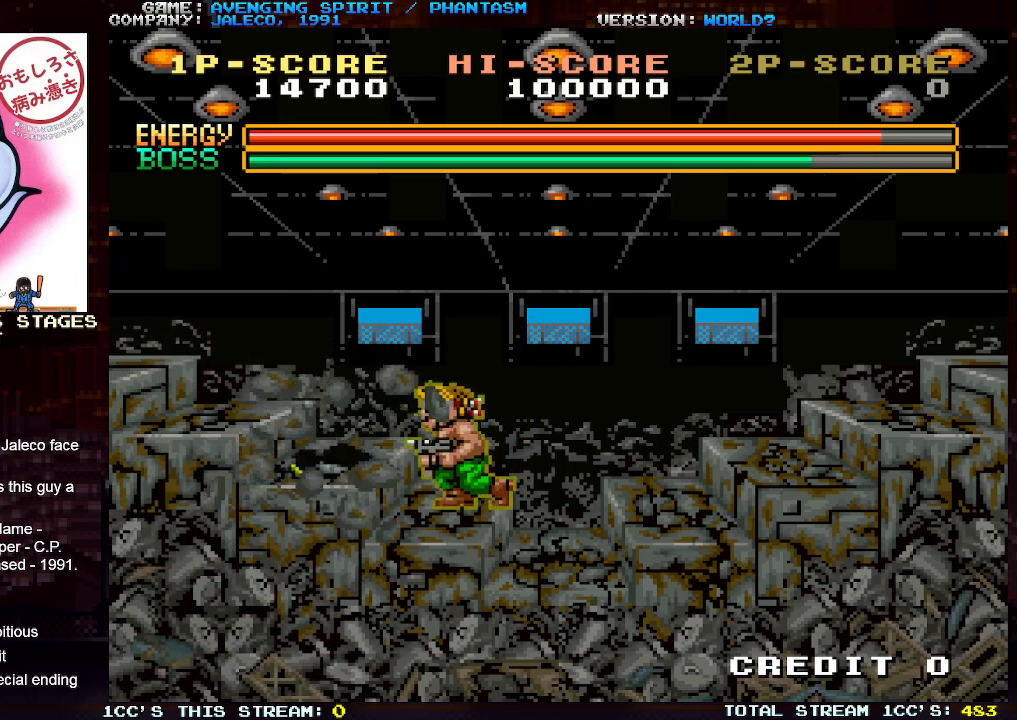
{"buttons": [], "left_stick": "center", "events": [[33, "SQUARE", "down"], [33, "left_stick", "left"], [100, "SQUARE", "up"], [167, "left_stick", "center"], [183, "SQUARE", "down"], [283, "SQUARE", "up"]]}
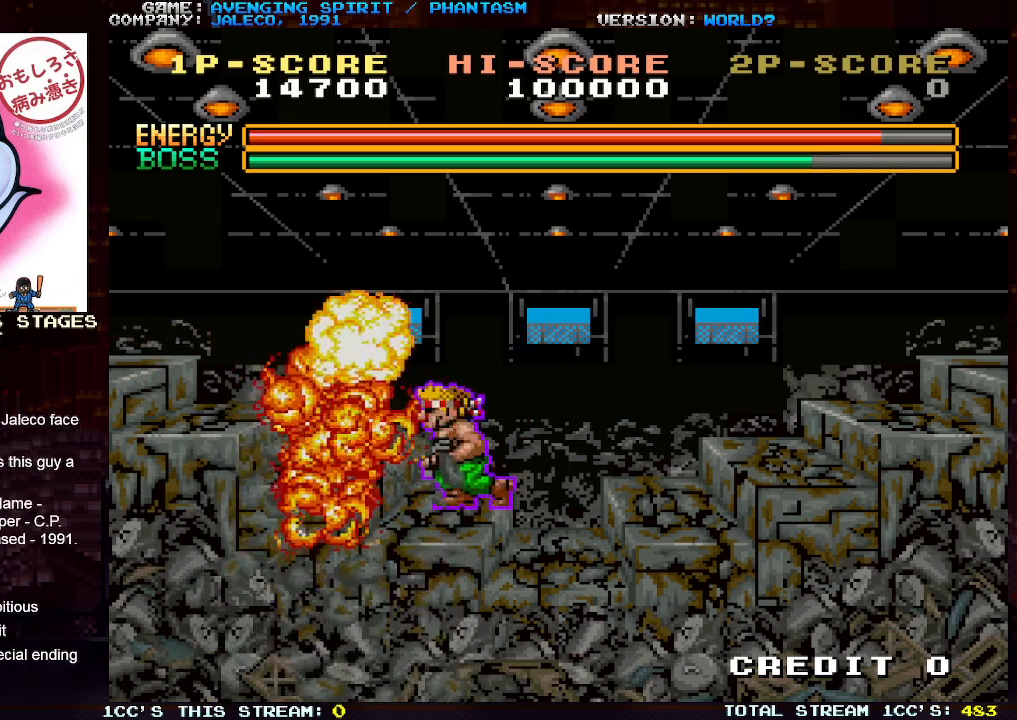
{"buttons": [], "left_stick": "center", "events": [[33, "left_stick", "right"], [200, "left_stick", "center"]]}
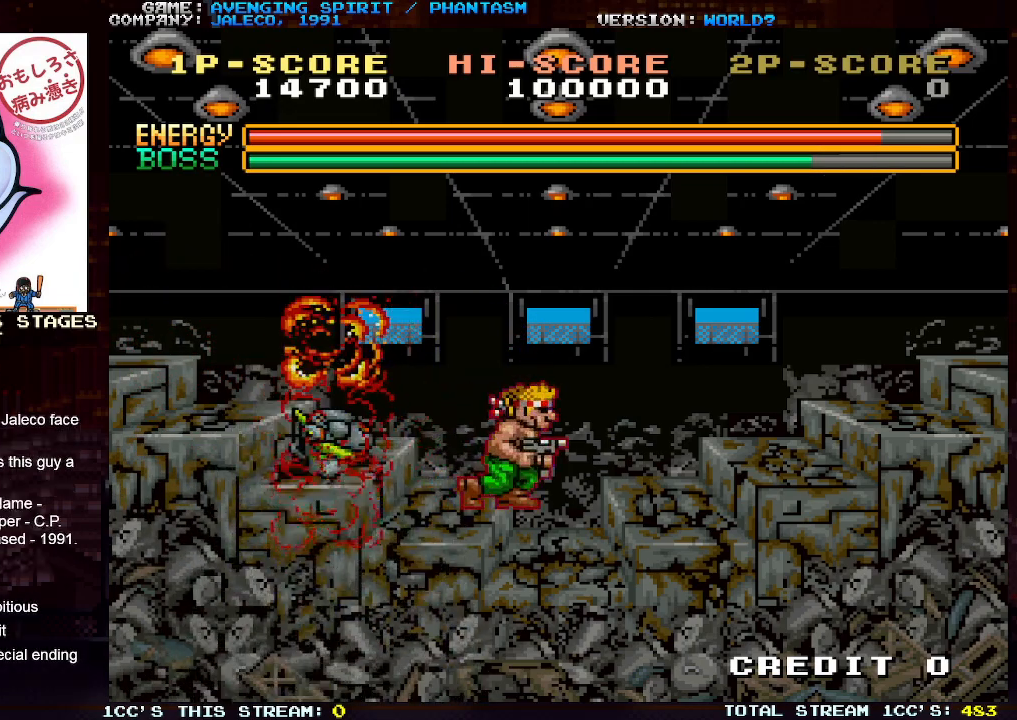
{"buttons": ["SQUARE"], "left_stick": "center", "events": [[500, "SQUARE", "down"]]}
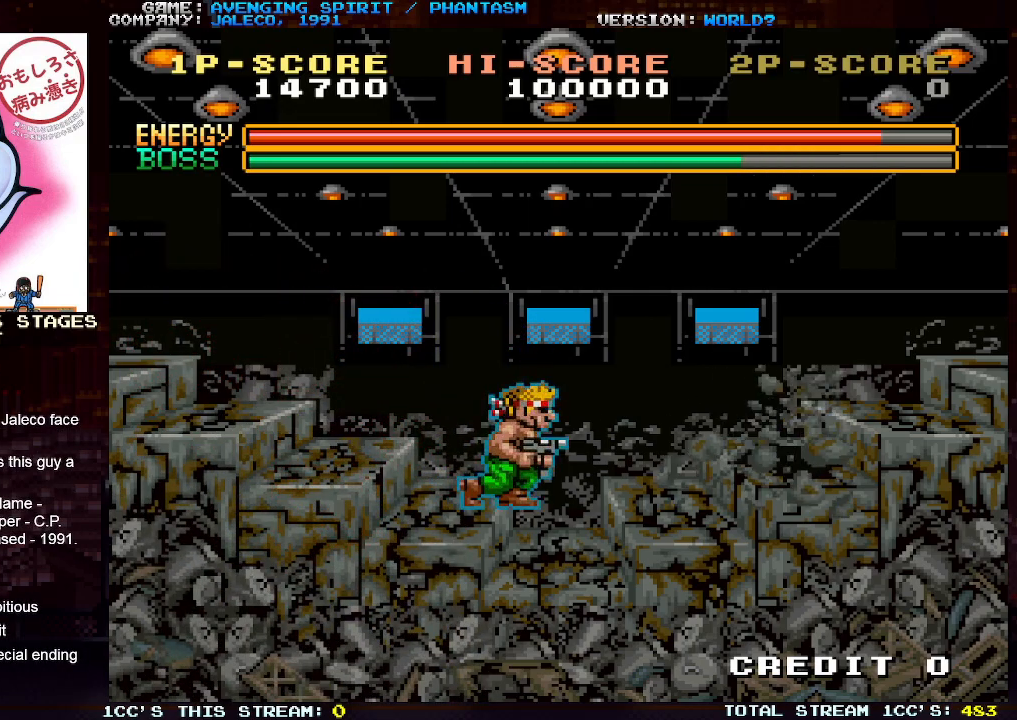
{"buttons": [], "left_stick": "center", "events": [[67, "SQUARE", "up"], [150, "SQUARE", "down"], [233, "SQUARE", "up"]]}
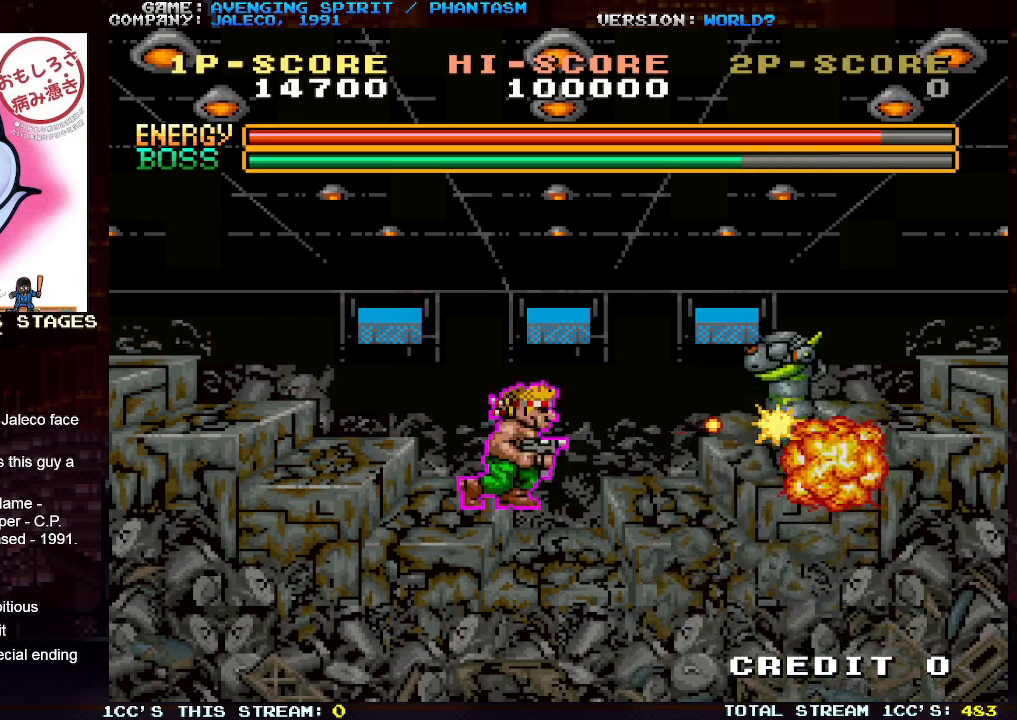
{"buttons": [], "left_stick": "center", "events": []}
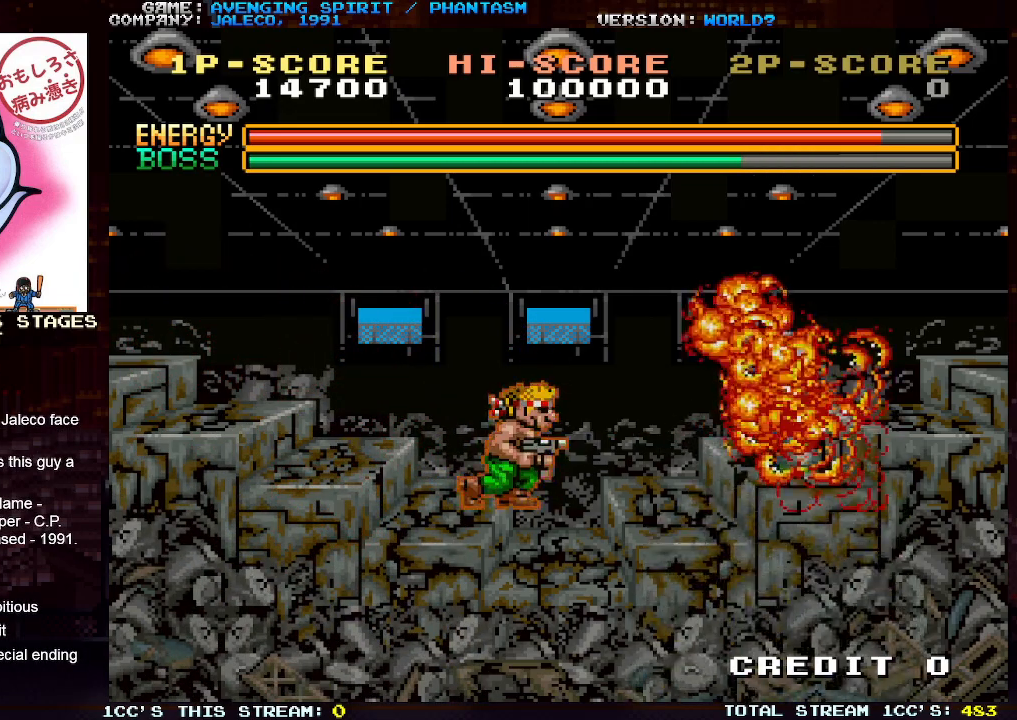
{"buttons": [], "left_stick": "center", "events": []}
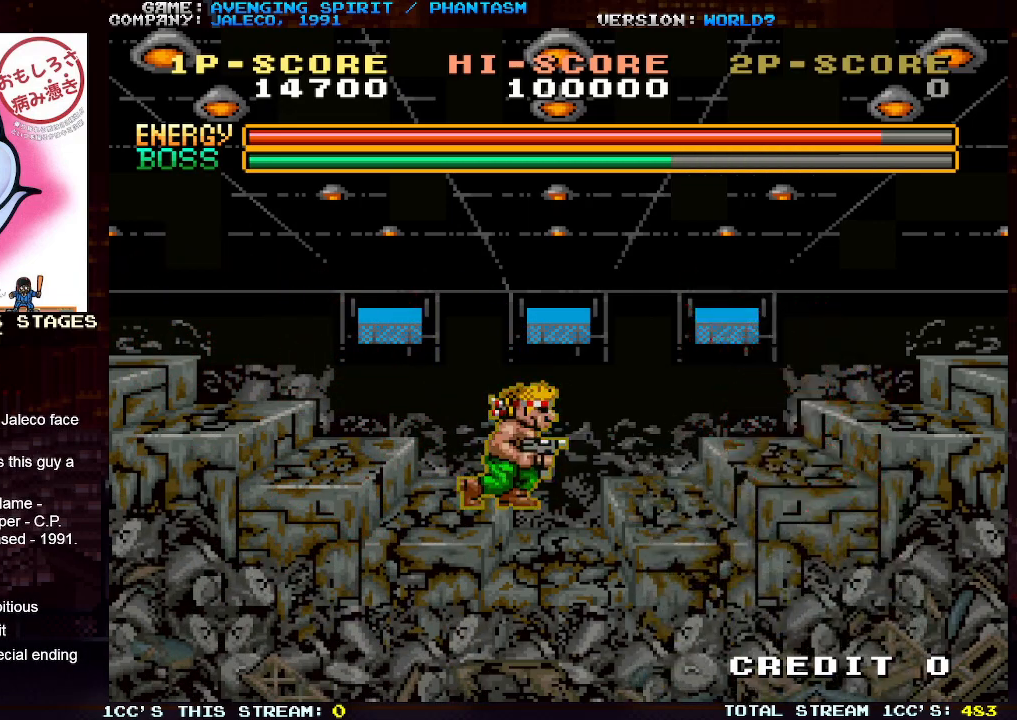
{"buttons": ["SQUARE"], "left_stick": "right", "events": [[317, "left_stick", "left"], [450, "left_stick", "right"], [483, "SQUARE", "down"]]}
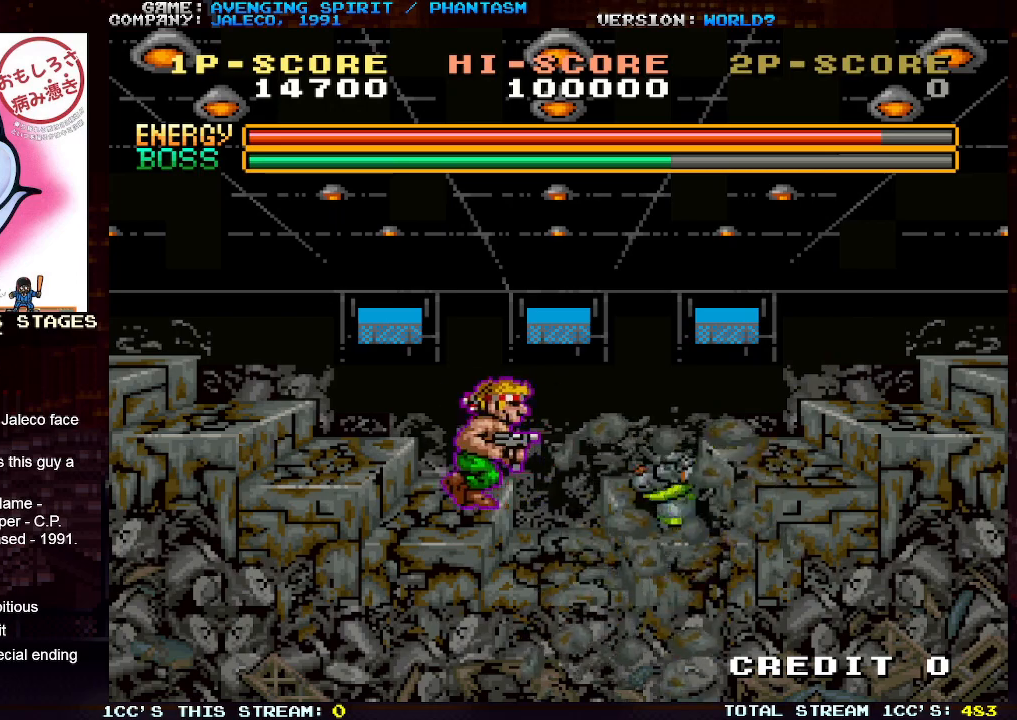
{"buttons": [], "left_stick": "right", "events": [[17, "SQUARE", "up"], [50, "left_stick", "center"], [100, "SQUARE", "down"], [167, "SQUARE", "up"], [467, "left_stick", "right"]]}
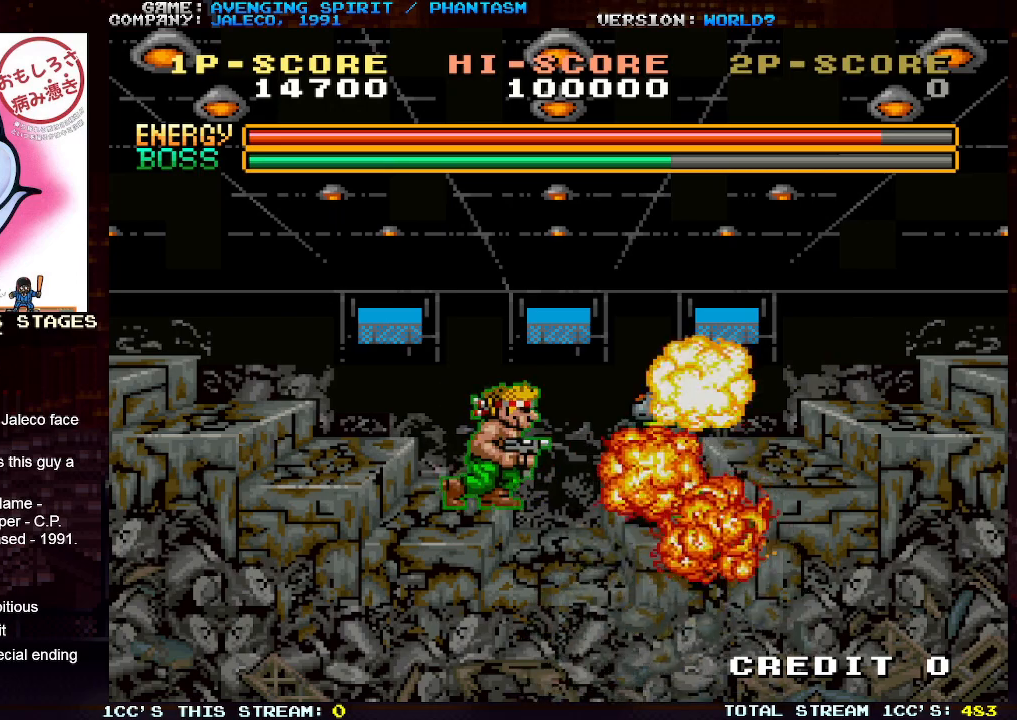
{"buttons": [], "left_stick": "center", "events": [[217, "left_stick", "center"], [283, "left_stick", "left"], [433, "left_stick", "center"]]}
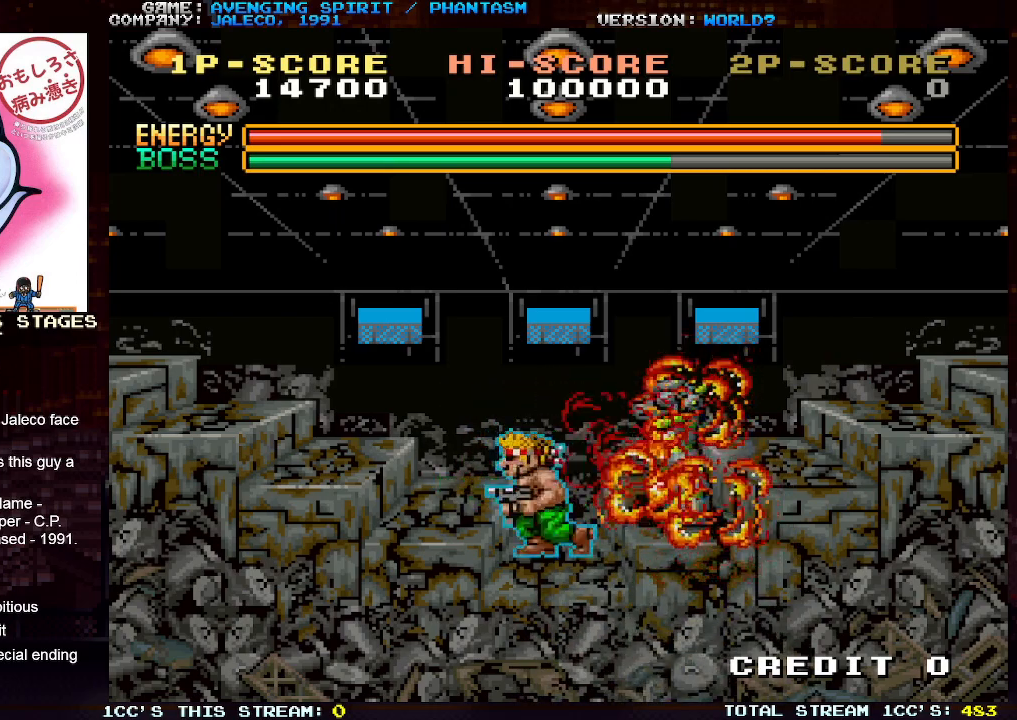
{"buttons": [], "left_stick": "center", "events": []}
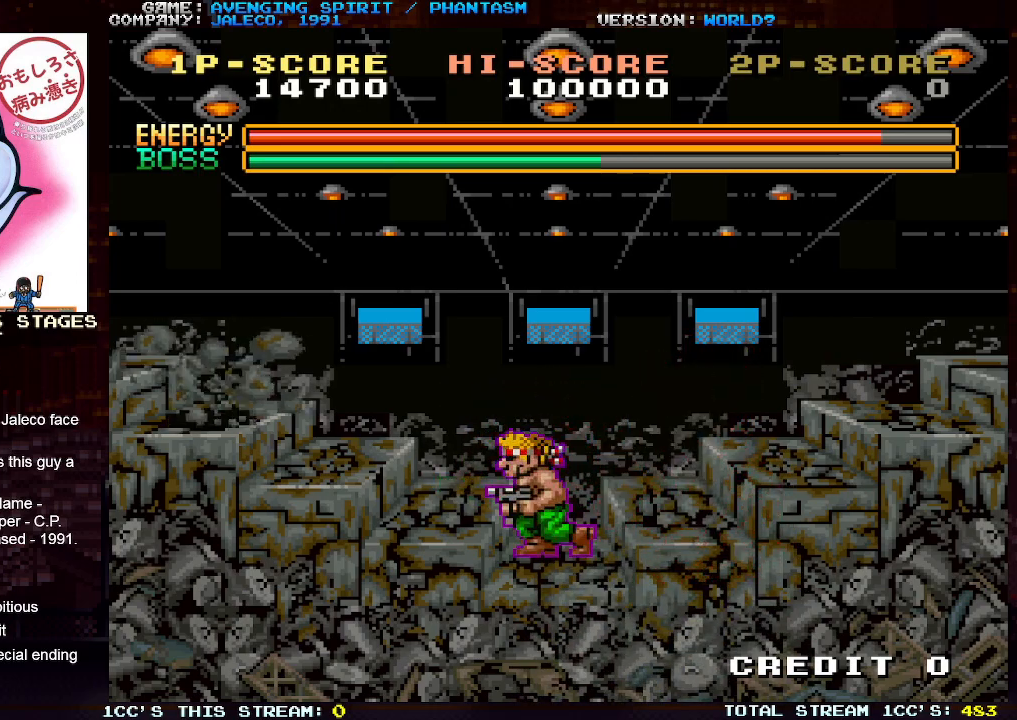
{"buttons": [], "left_stick": "center", "events": [[67, "TRIANGLE", "down"], [183, "SQUARE", "down"], [200, "TRIANGLE", "up"], [250, "SQUARE", "up"], [317, "SQUARE", "down"], [433, "SQUARE", "up"]]}
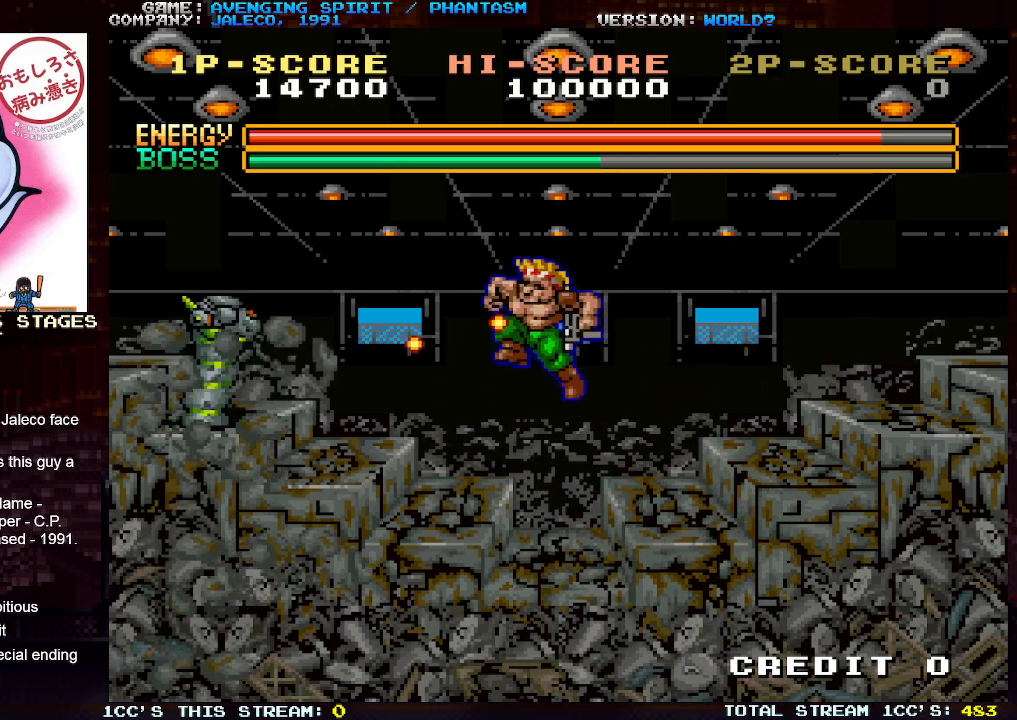
{"buttons": [], "left_stick": "center", "events": [[200, "left_stick", "left"], [417, "left_stick", "center"]]}
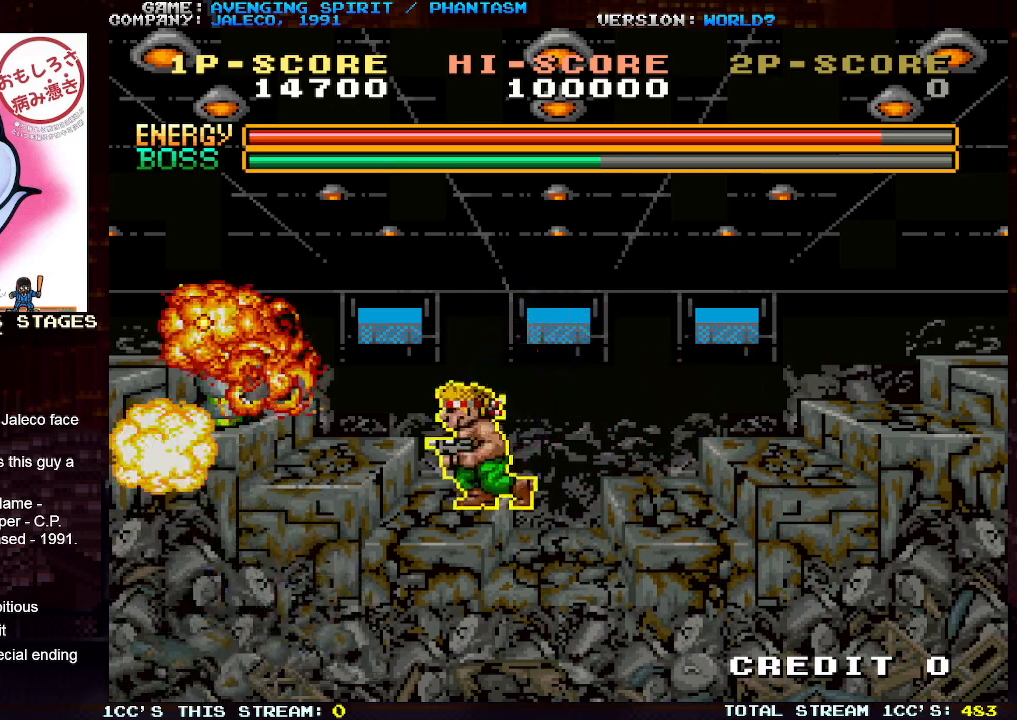
{"buttons": [], "left_stick": "center", "events": []}
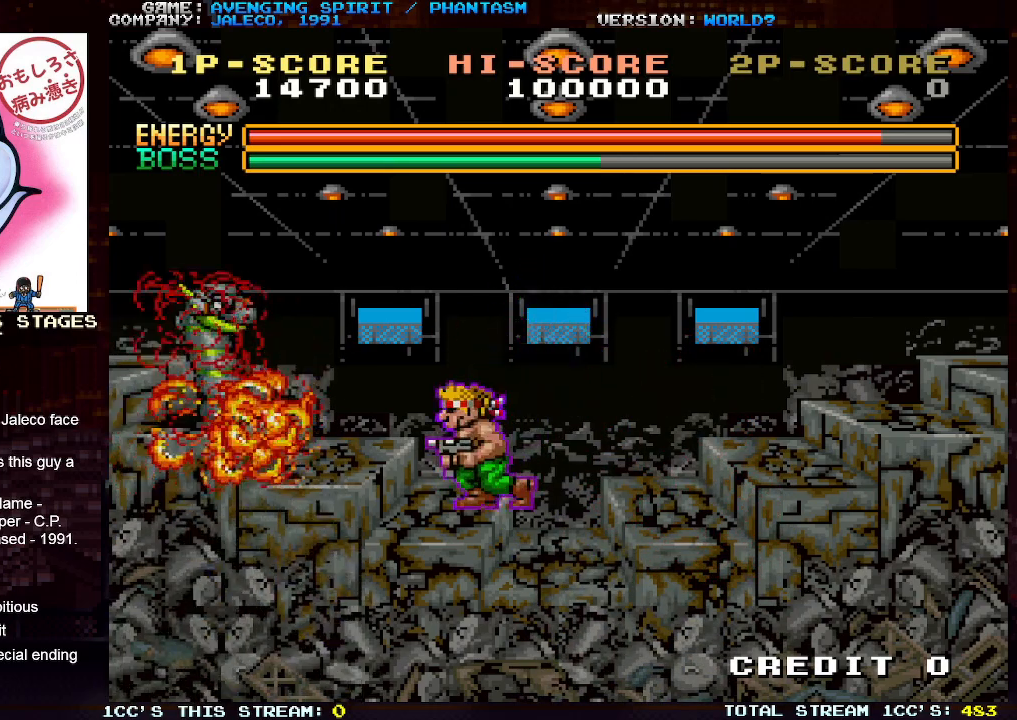
{"buttons": [], "left_stick": "center", "events": []}
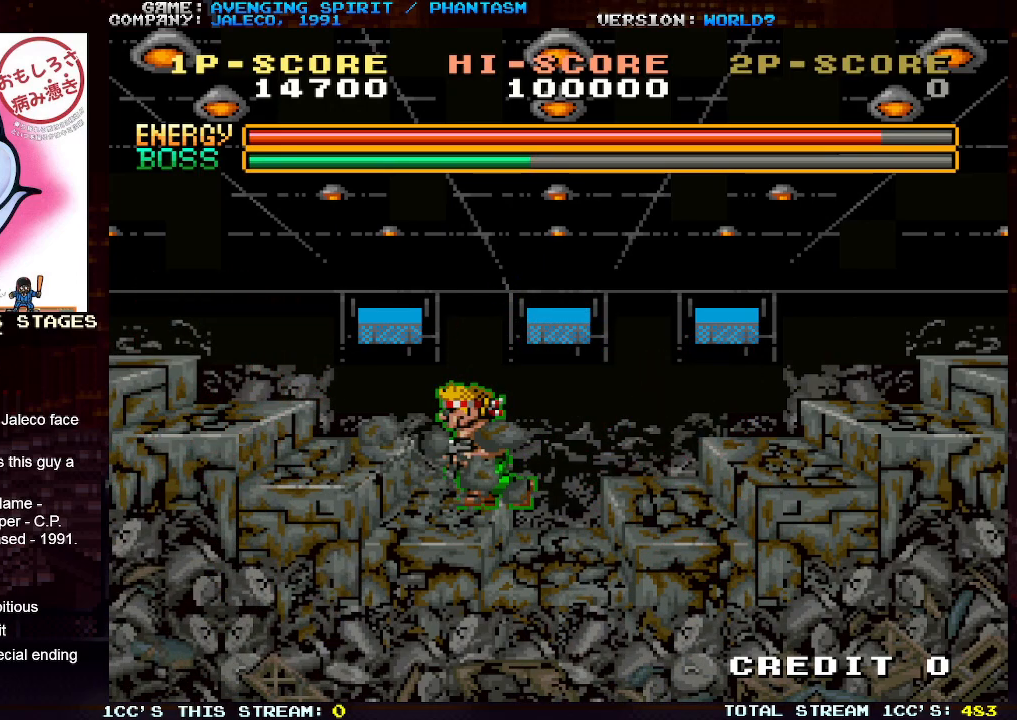
{"buttons": [], "left_stick": "left", "events": [[100, "left_stick", "right"], [500, "left_stick", "left"]]}